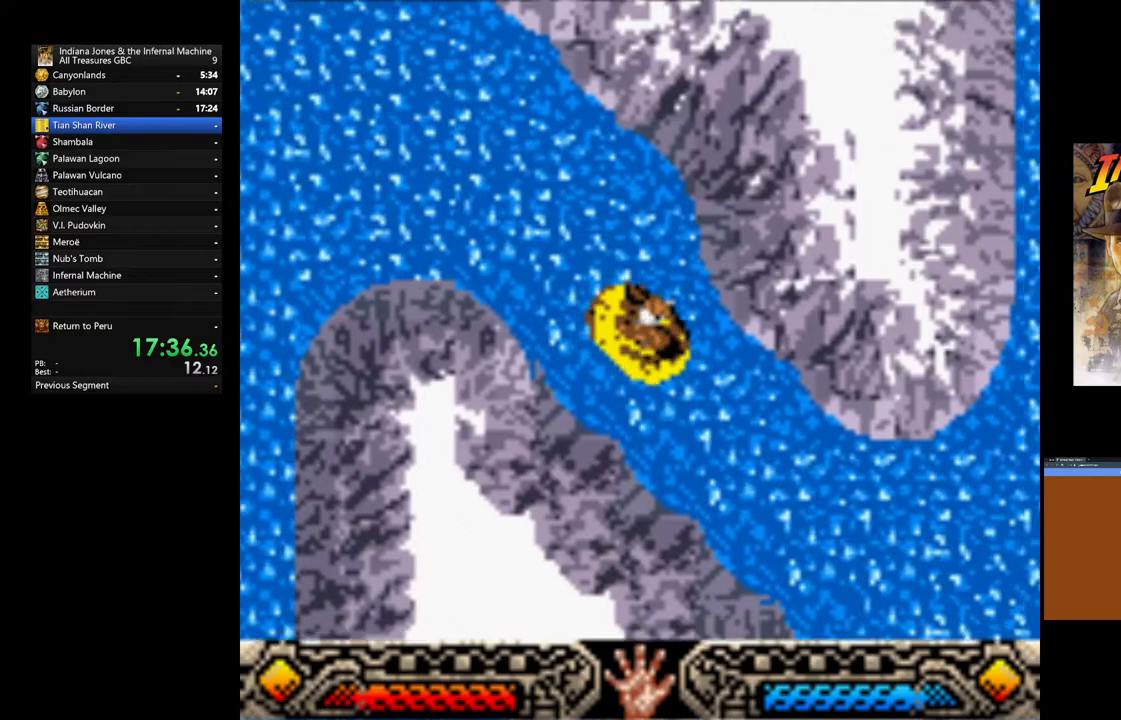
Gameplay with a controller (Xbox layout); each line is a JSON object with the inputs held at the frame after it. "events" lists button and stick changes between this image and that frame as [ms after this image, input, new state], when the widget could be followed in between.
{"buttons": ["A"], "left_stick": "down-right", "right_stick": "center", "events": []}
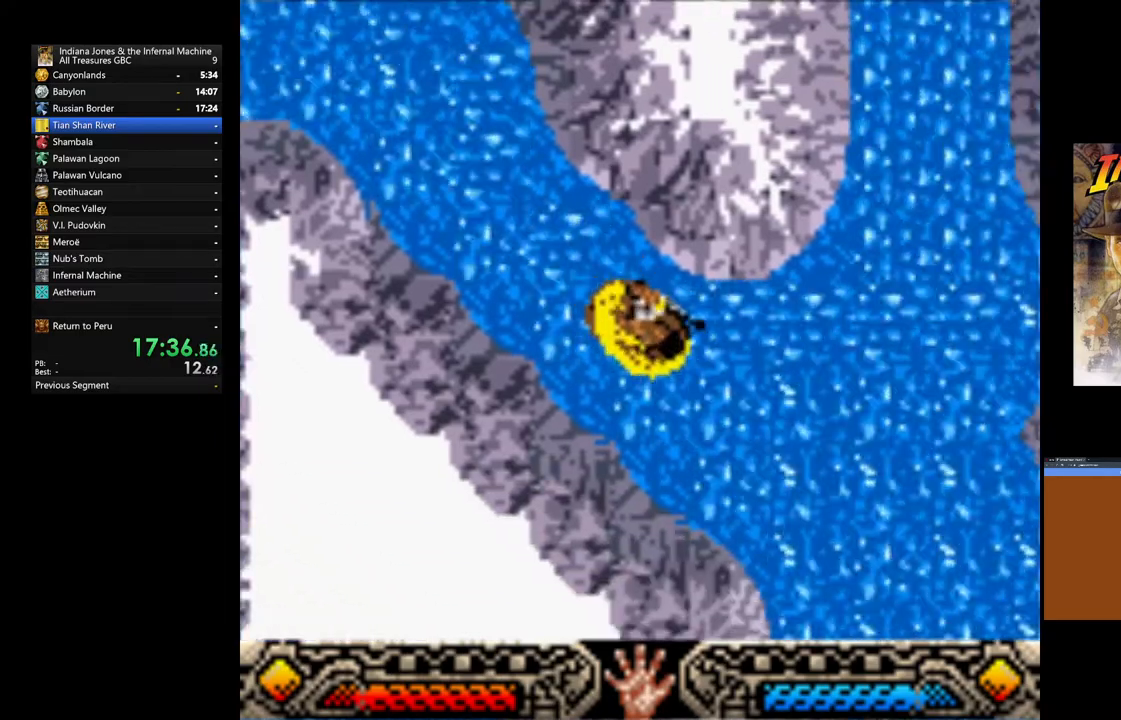
{"buttons": ["A"], "left_stick": "down", "right_stick": "center", "events": [[367, "left_stick", "down"]]}
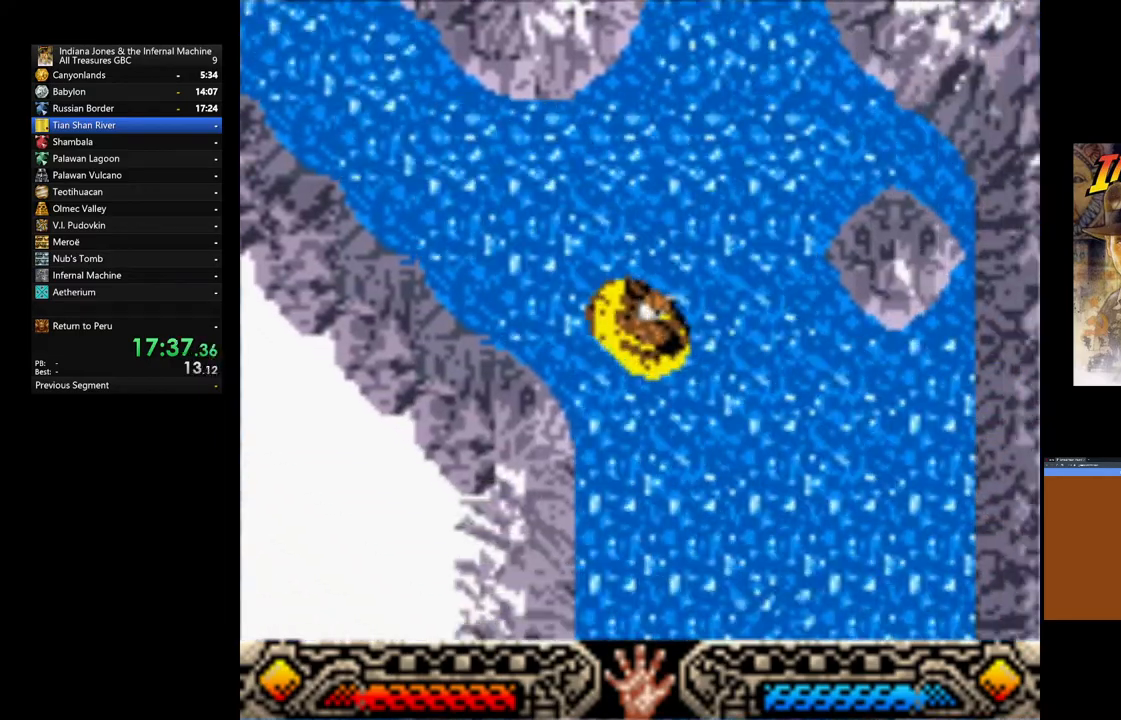
{"buttons": ["A"], "left_stick": "left", "right_stick": "center", "events": [[67, "left_stick", "down-left"], [317, "left_stick", "left"]]}
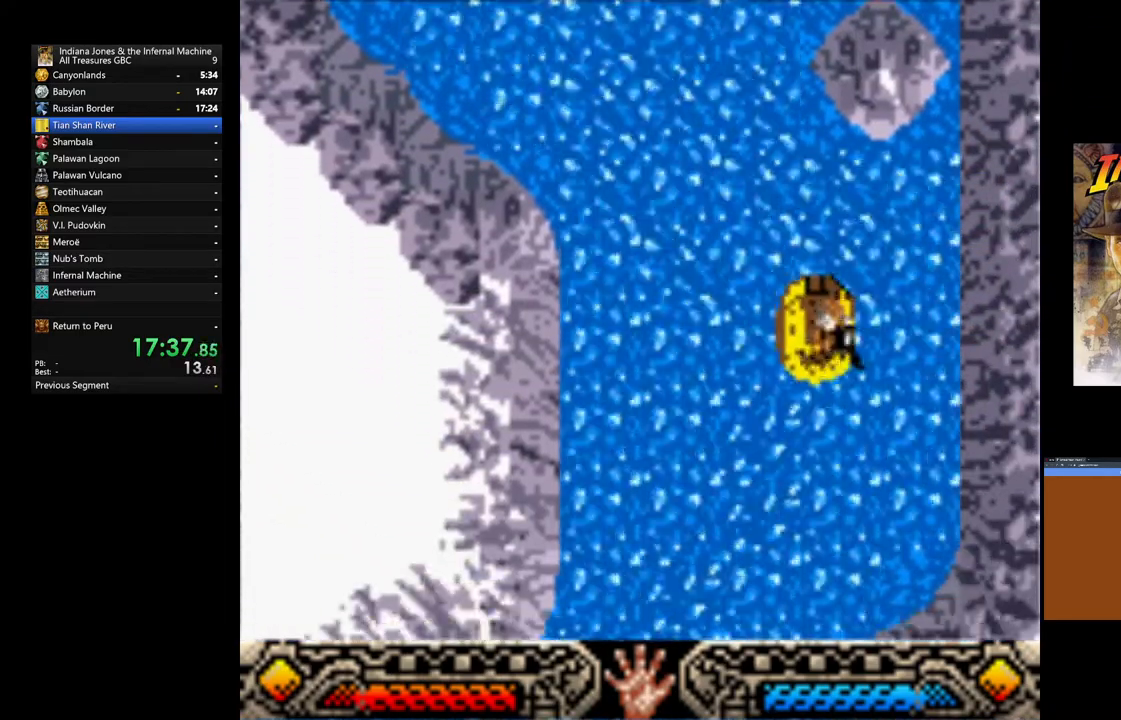
{"buttons": ["A"], "left_stick": "left", "right_stick": "center", "events": []}
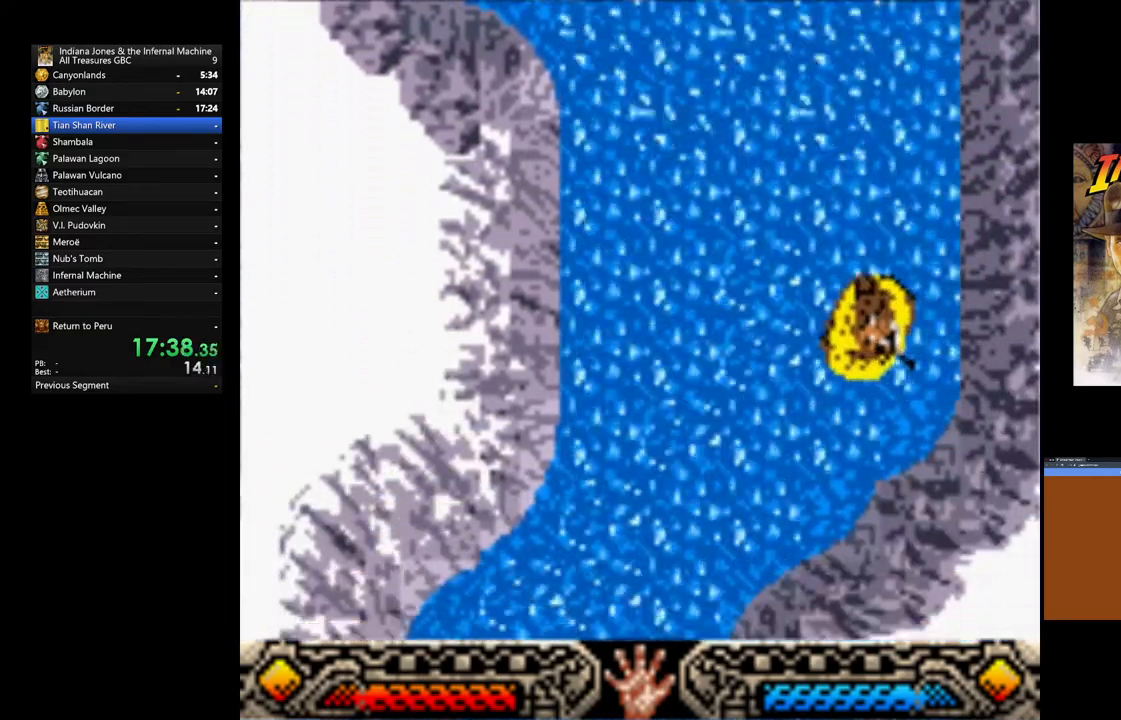
{"buttons": ["A"], "left_stick": "down", "right_stick": "center", "events": [[200, "left_stick", "down-left"], [467, "left_stick", "down"]]}
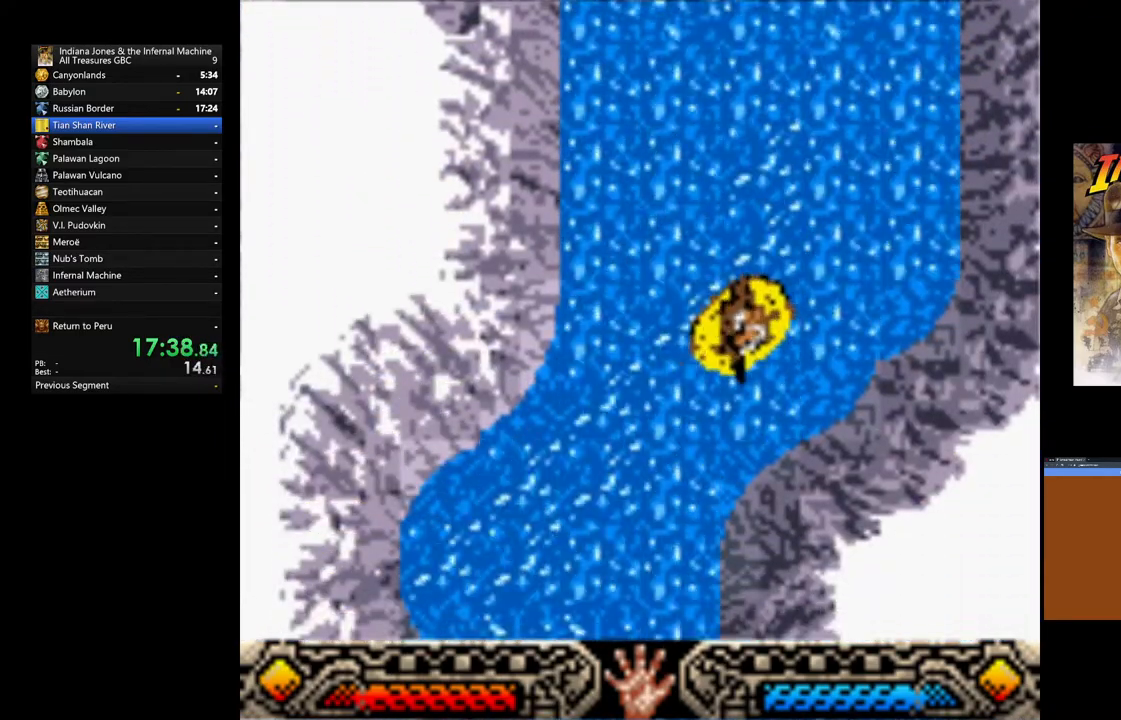
{"buttons": ["A"], "left_stick": "down-right", "right_stick": "center", "events": [[300, "left_stick", "down-right"]]}
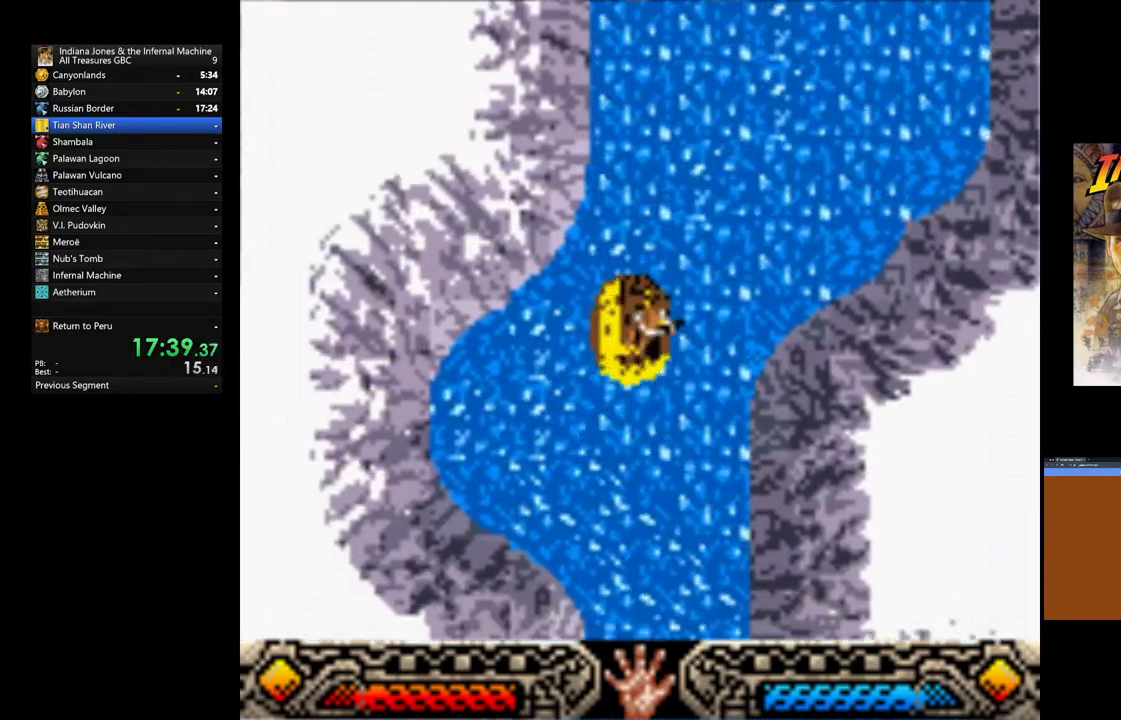
{"buttons": ["A"], "left_stick": "down-right", "right_stick": "center", "events": []}
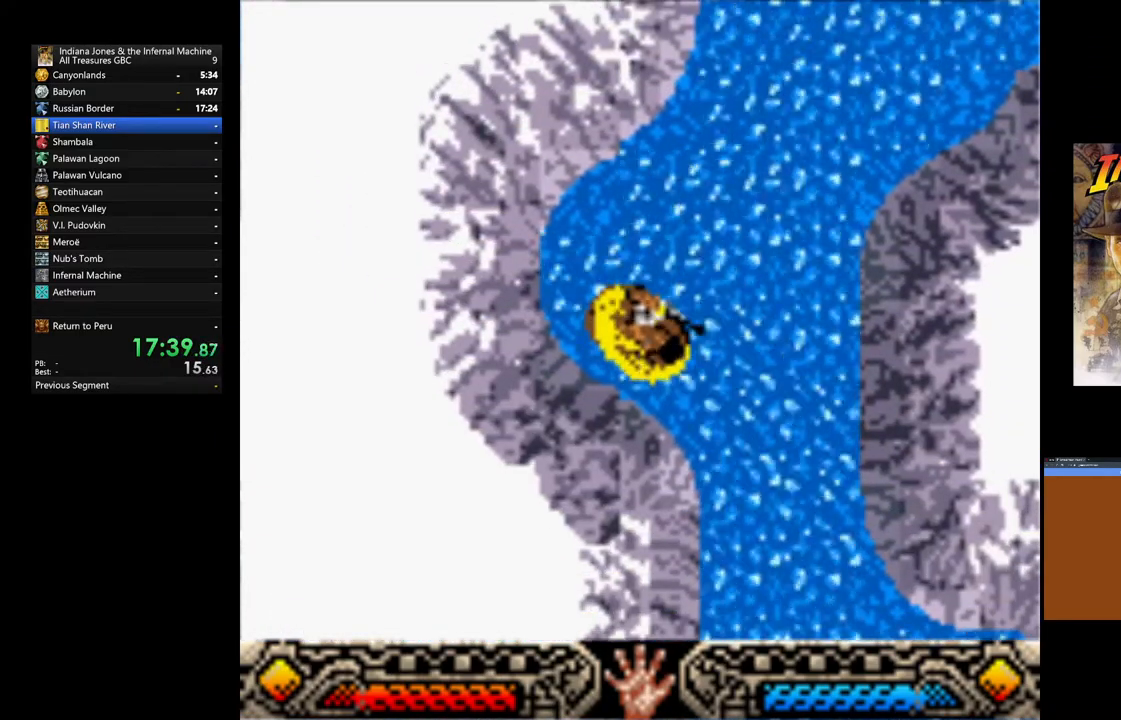
{"buttons": ["A"], "left_stick": "down", "right_stick": "center", "events": [[333, "left_stick", "down"]]}
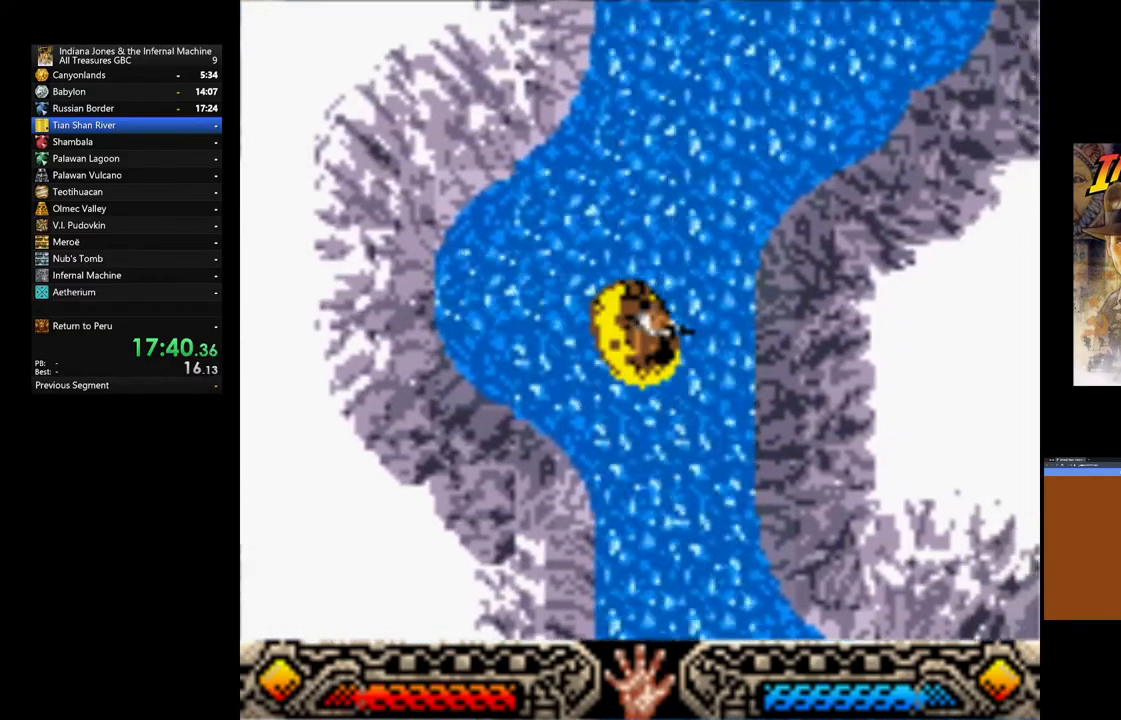
{"buttons": ["A"], "left_stick": "down", "right_stick": "center", "events": []}
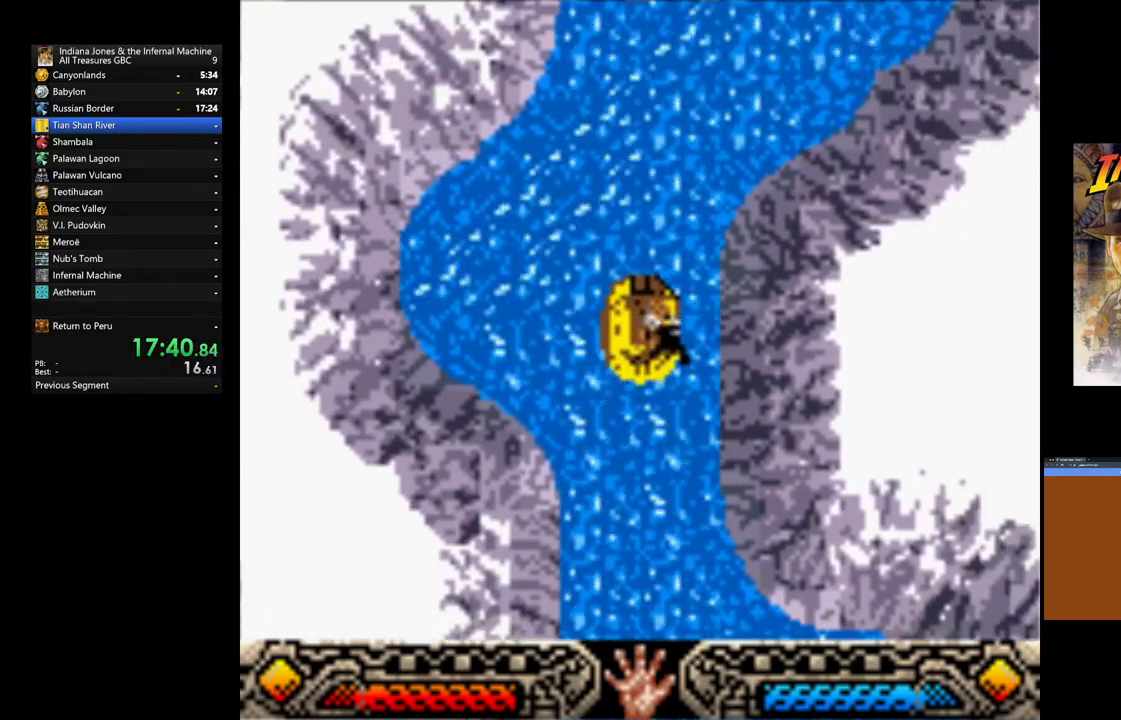
{"buttons": ["A"], "left_stick": "down", "right_stick": "center", "events": []}
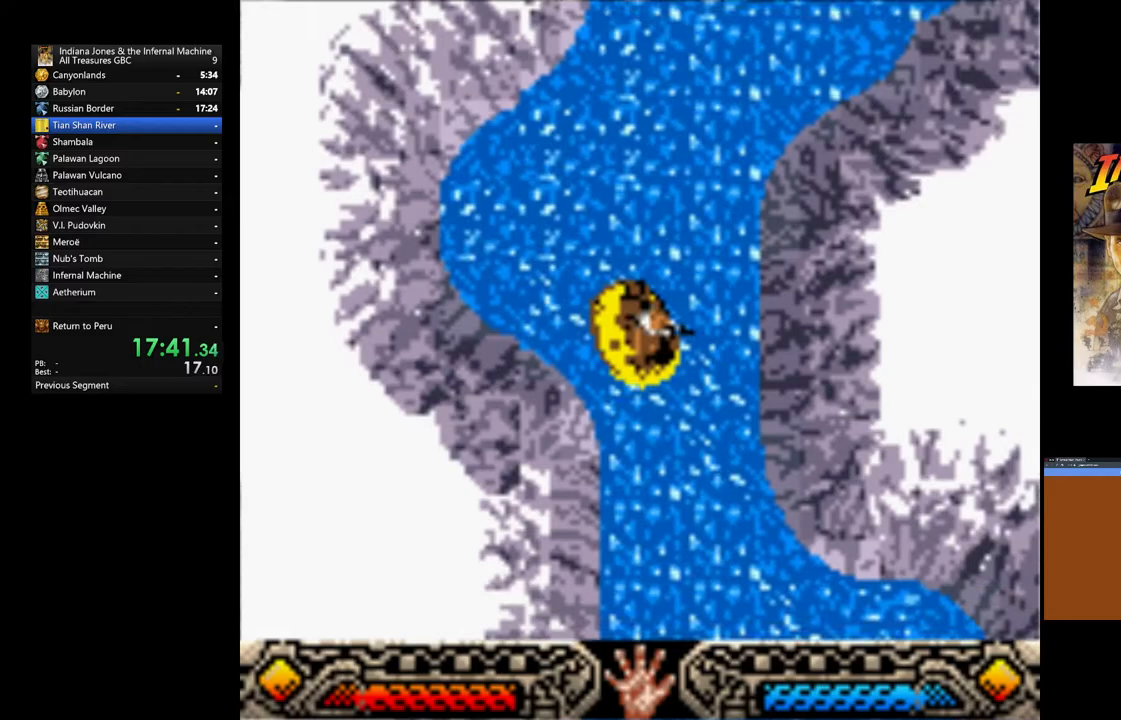
{"buttons": ["A"], "left_stick": "down", "right_stick": "center", "events": [[117, "A", "up"], [183, "A", "down"], [267, "A", "up"], [333, "A", "down"], [450, "A", "up"], [500, "A", "down"]]}
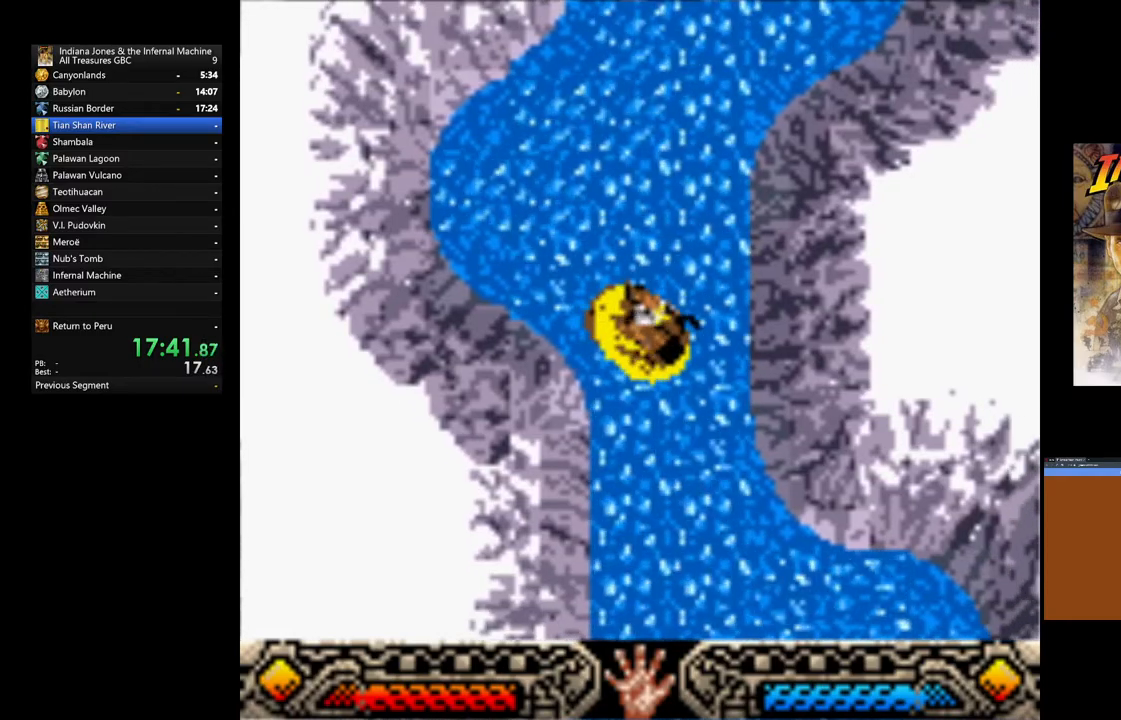
{"buttons": ["A"], "left_stick": "down", "right_stick": "center", "events": [[100, "A", "up"], [183, "A", "down"], [283, "A", "up"], [333, "A", "down"]]}
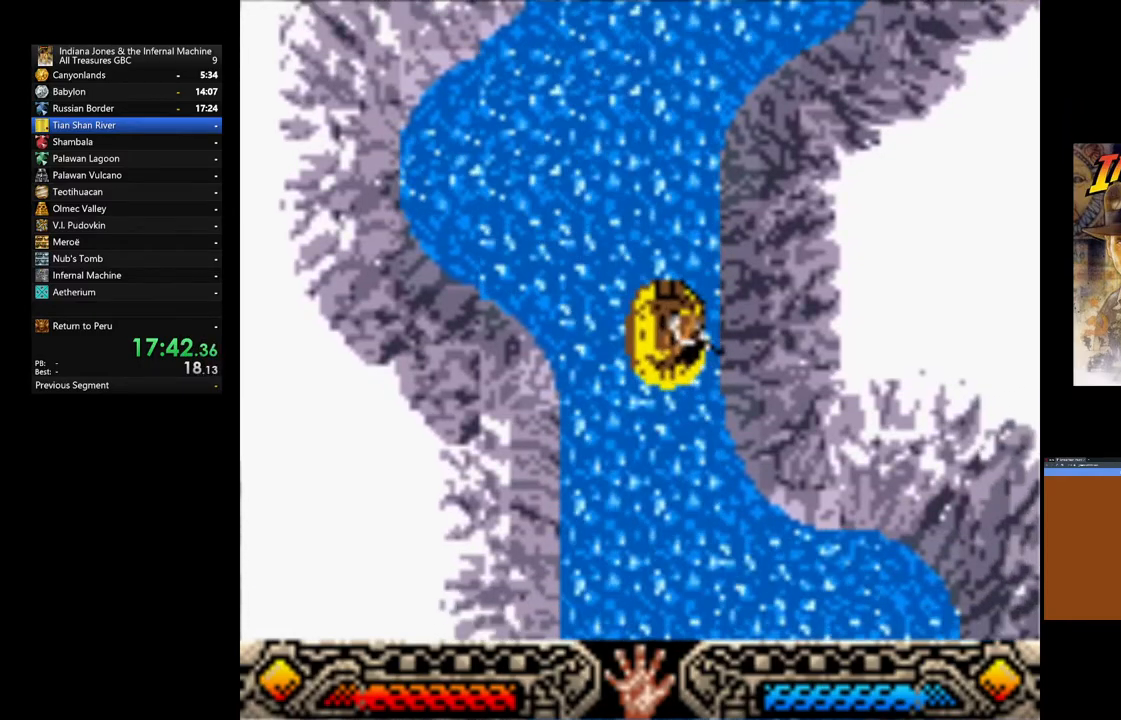
{"buttons": ["A"], "left_stick": "down", "right_stick": "center", "events": []}
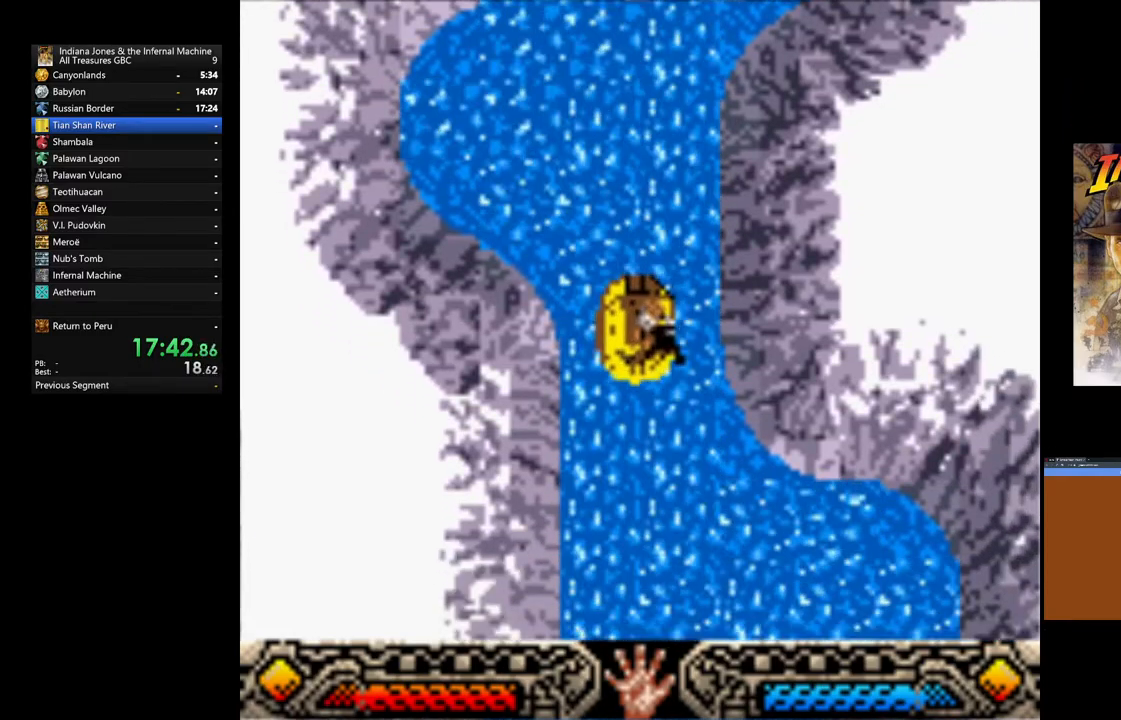
{"buttons": ["A"], "left_stick": "down", "right_stick": "center", "events": []}
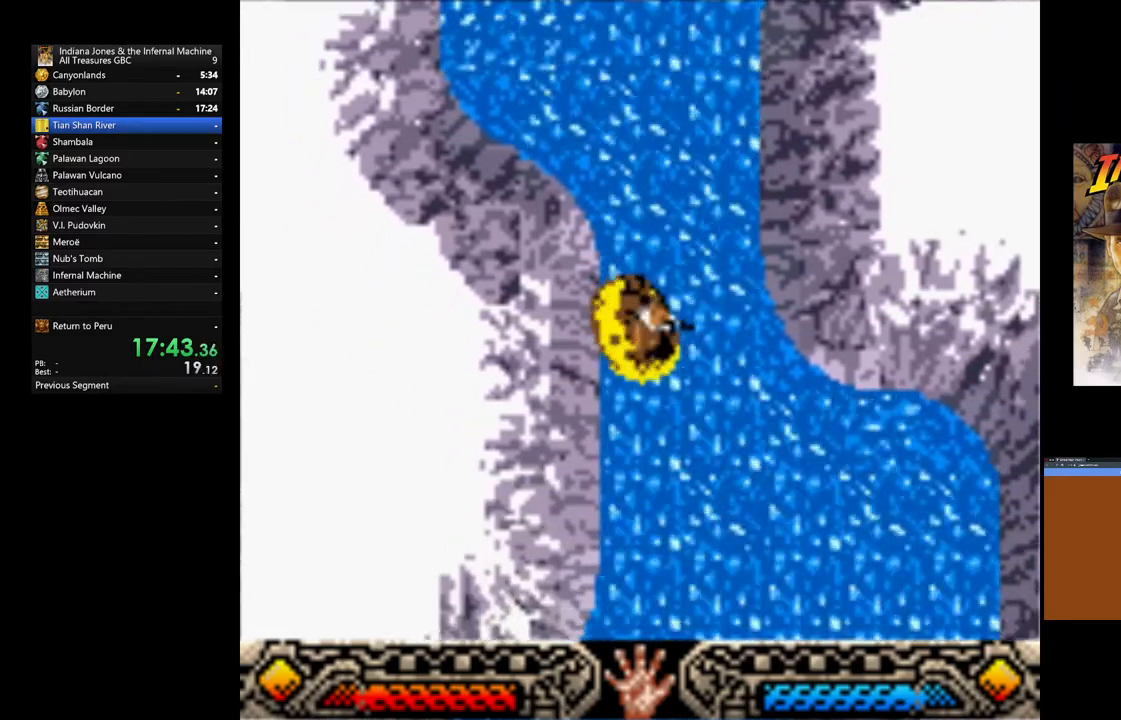
{"buttons": ["A"], "left_stick": "down", "right_stick": "center", "events": []}
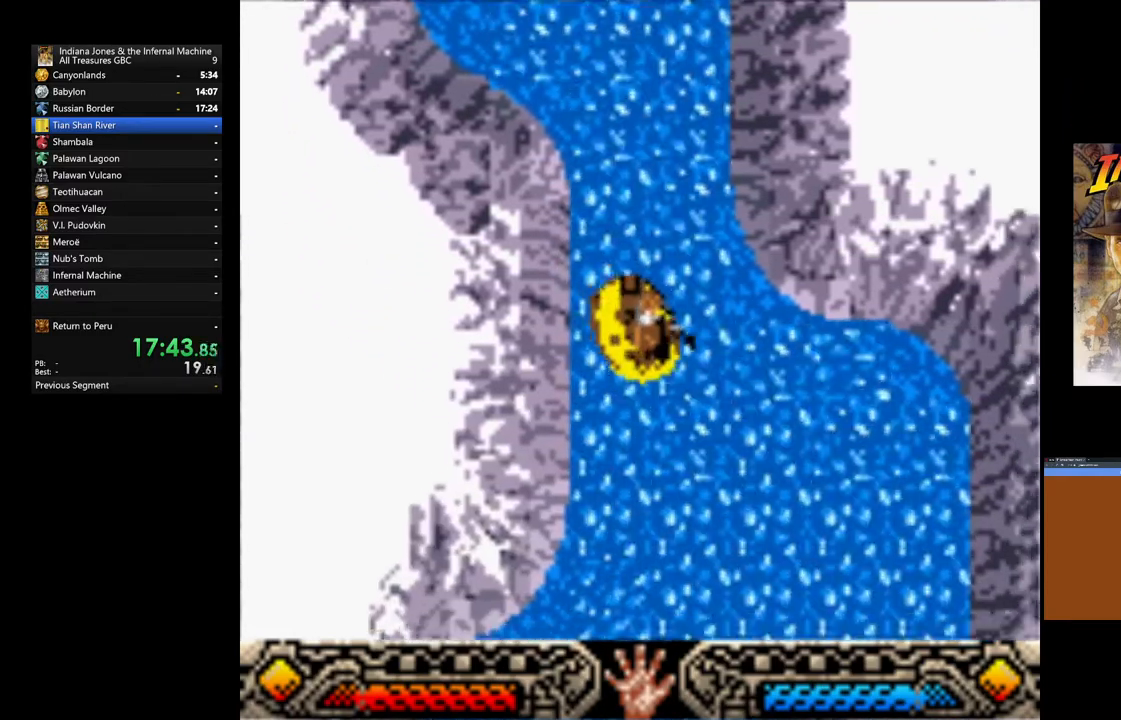
{"buttons": ["A"], "left_stick": "down", "right_stick": "center", "events": []}
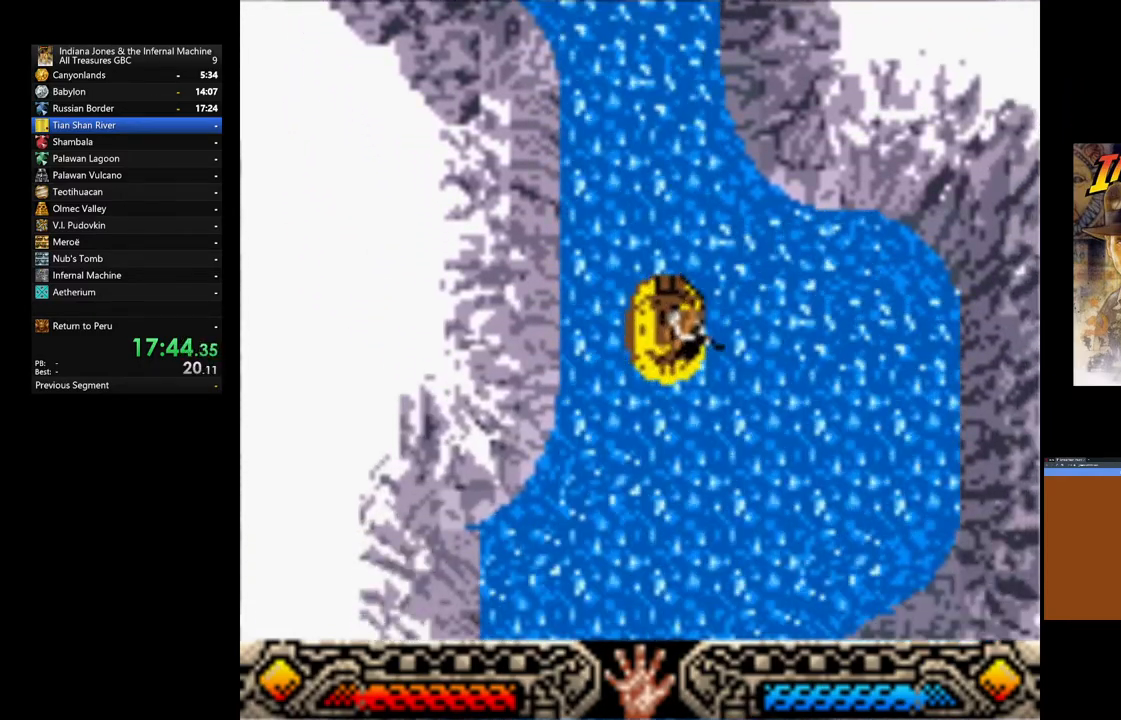
{"buttons": ["A"], "left_stick": "down-left", "right_stick": "center", "events": [[200, "left_stick", "down-left"]]}
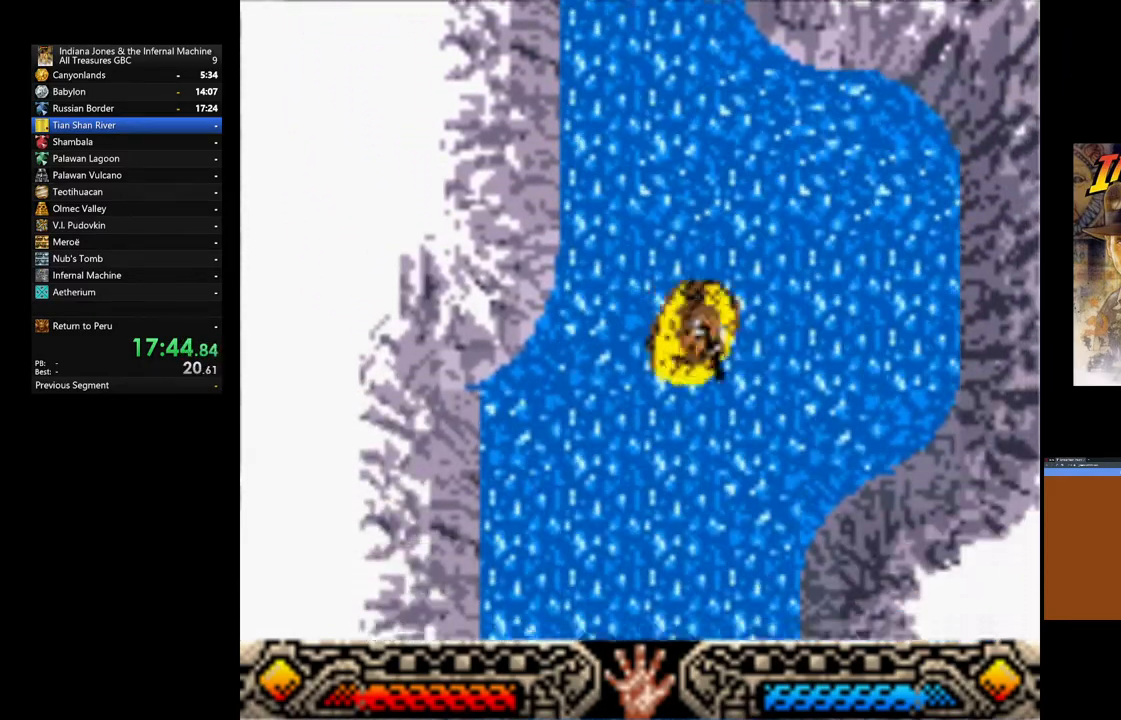
{"buttons": ["A"], "left_stick": "down-left", "right_stick": "center", "events": []}
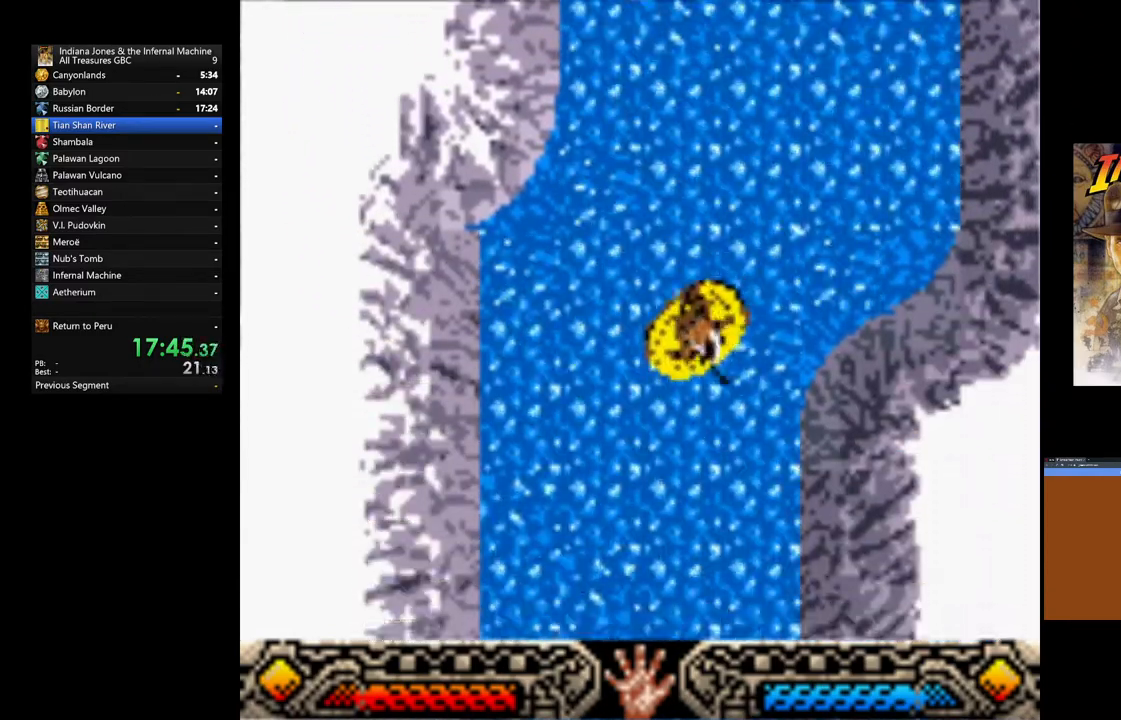
{"buttons": ["A"], "left_stick": "down", "right_stick": "center", "events": [[367, "left_stick", "down"]]}
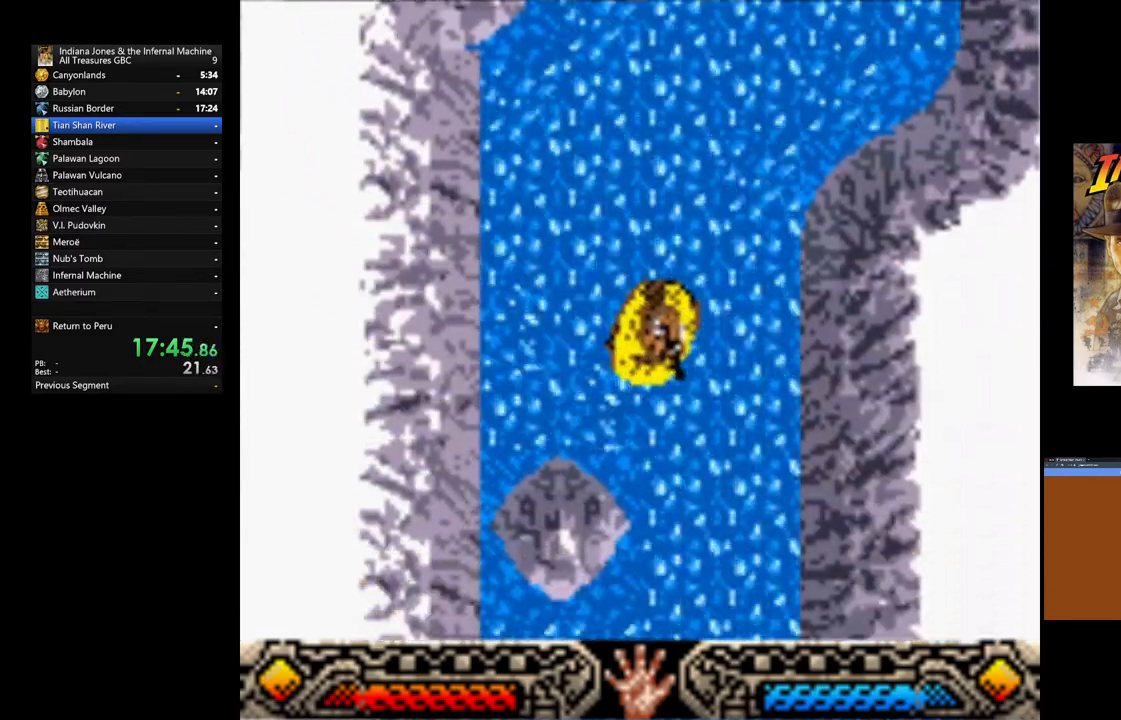
{"buttons": ["A"], "left_stick": "down-right", "right_stick": "center", "events": [[33, "left_stick", "down-right"]]}
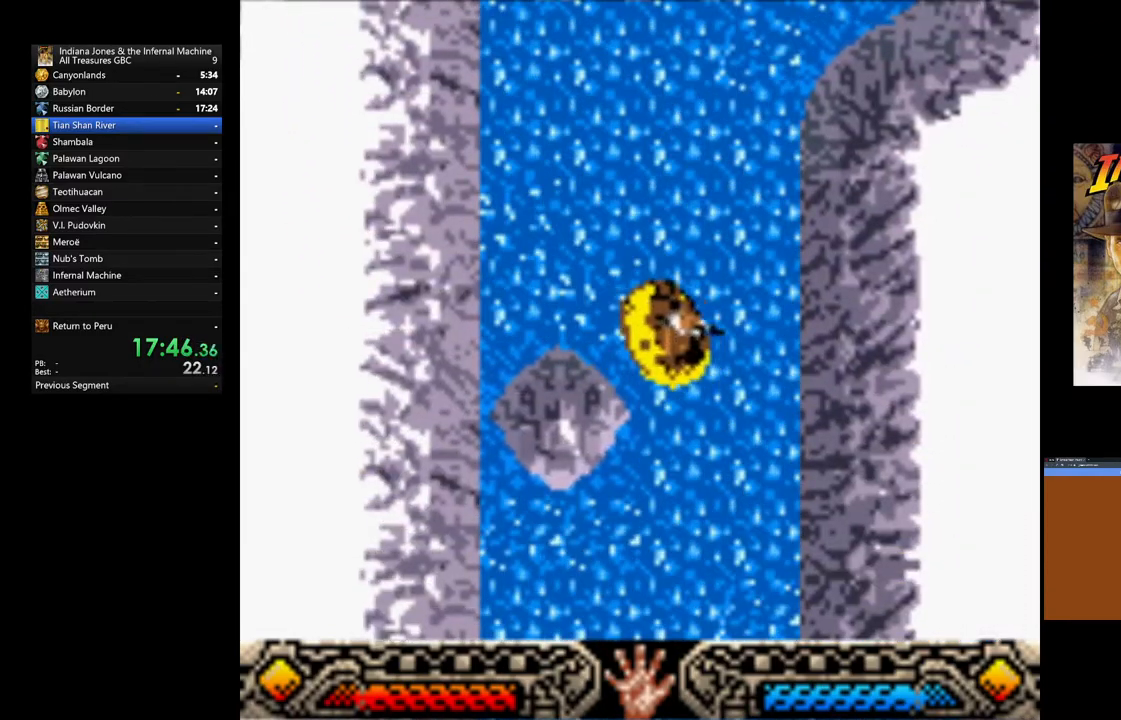
{"buttons": ["A"], "left_stick": "down", "right_stick": "center", "events": [[117, "left_stick", "down"]]}
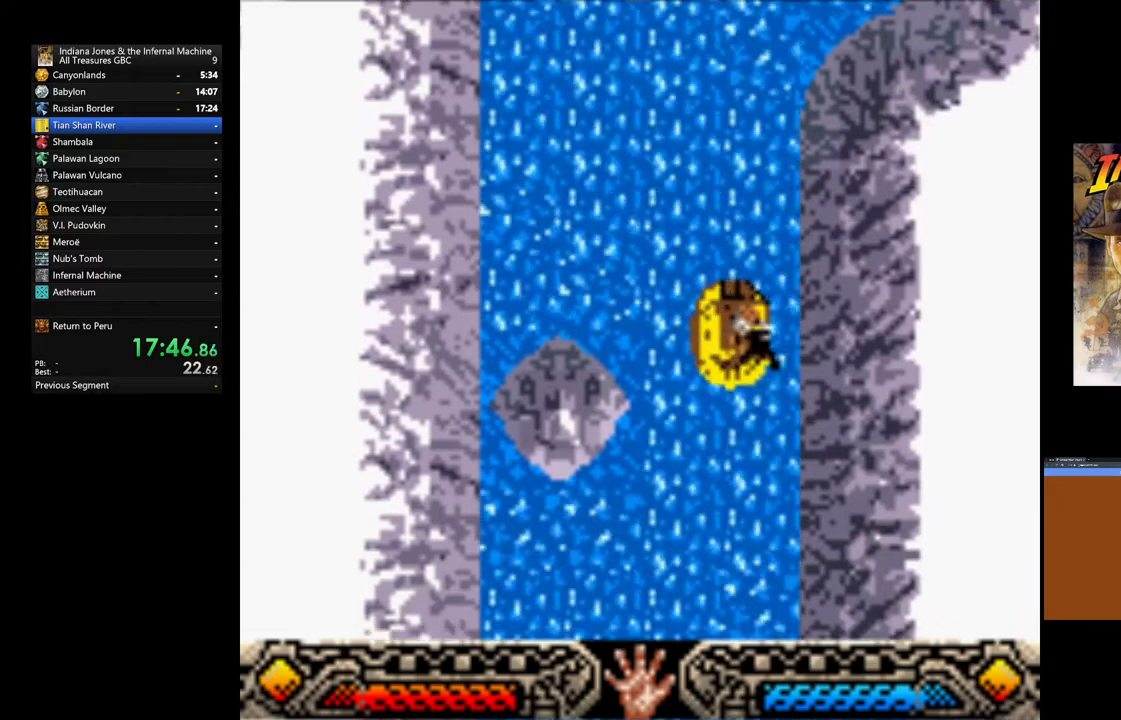
{"buttons": ["A"], "left_stick": "down", "right_stick": "center", "events": []}
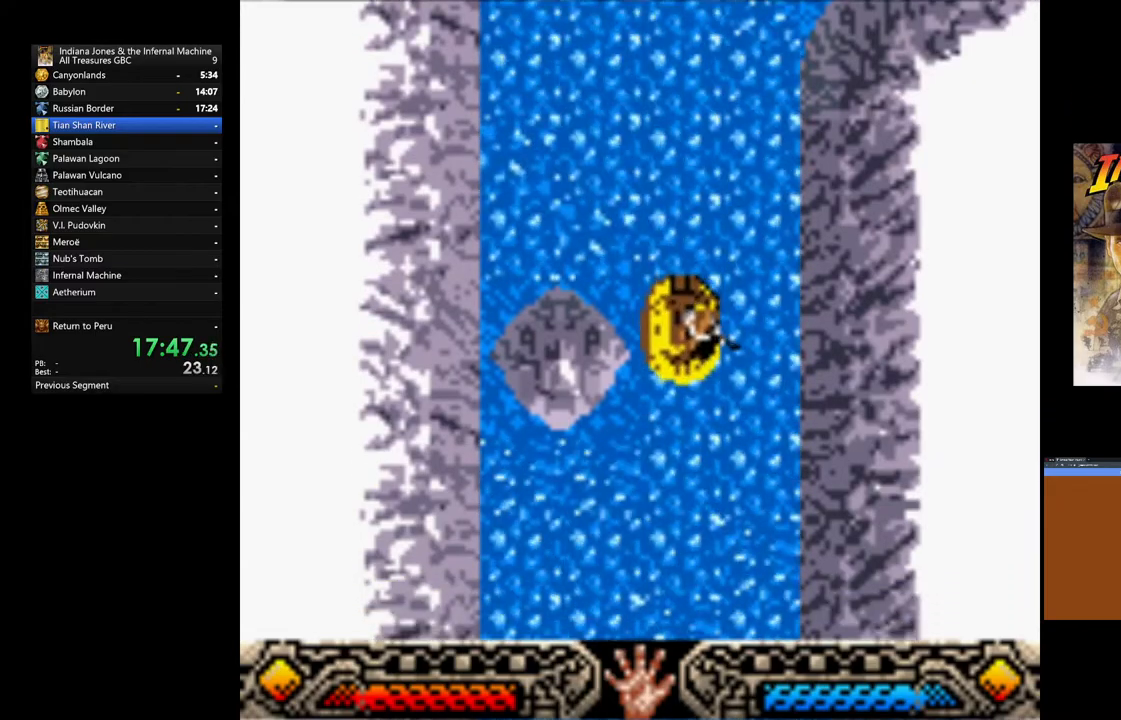
{"buttons": ["A"], "left_stick": "down", "right_stick": "center", "events": []}
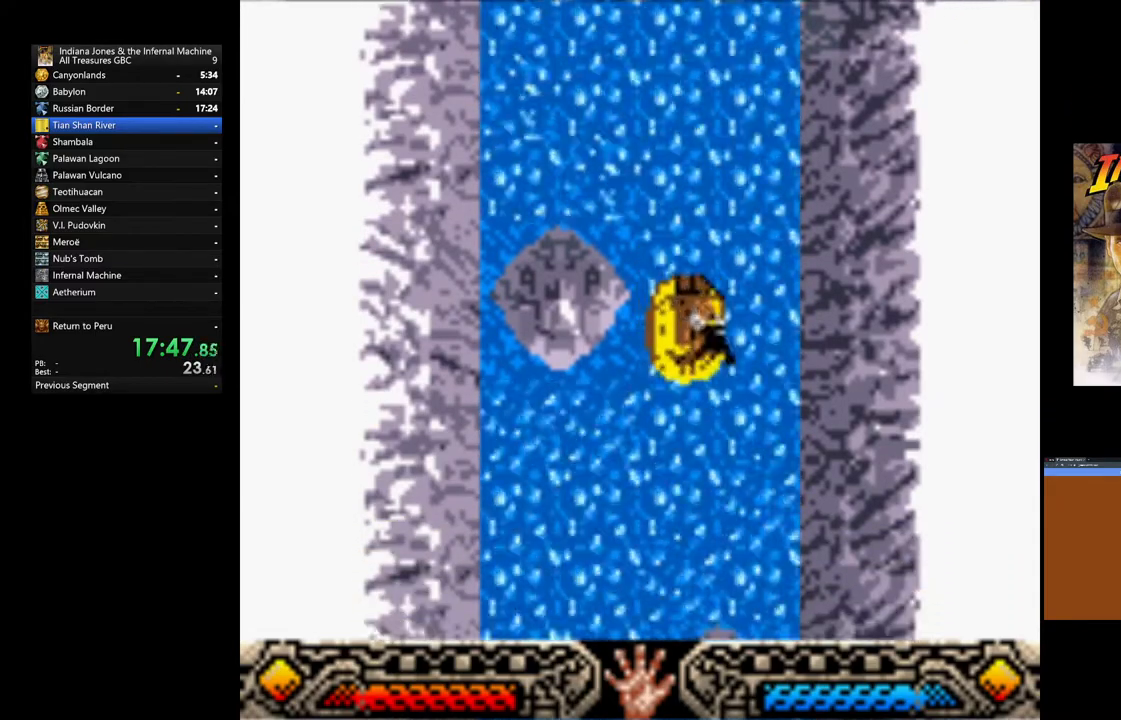
{"buttons": ["A"], "left_stick": "left", "right_stick": "center", "events": [[50, "left_stick", "down-left"], [283, "left_stick", "left"]]}
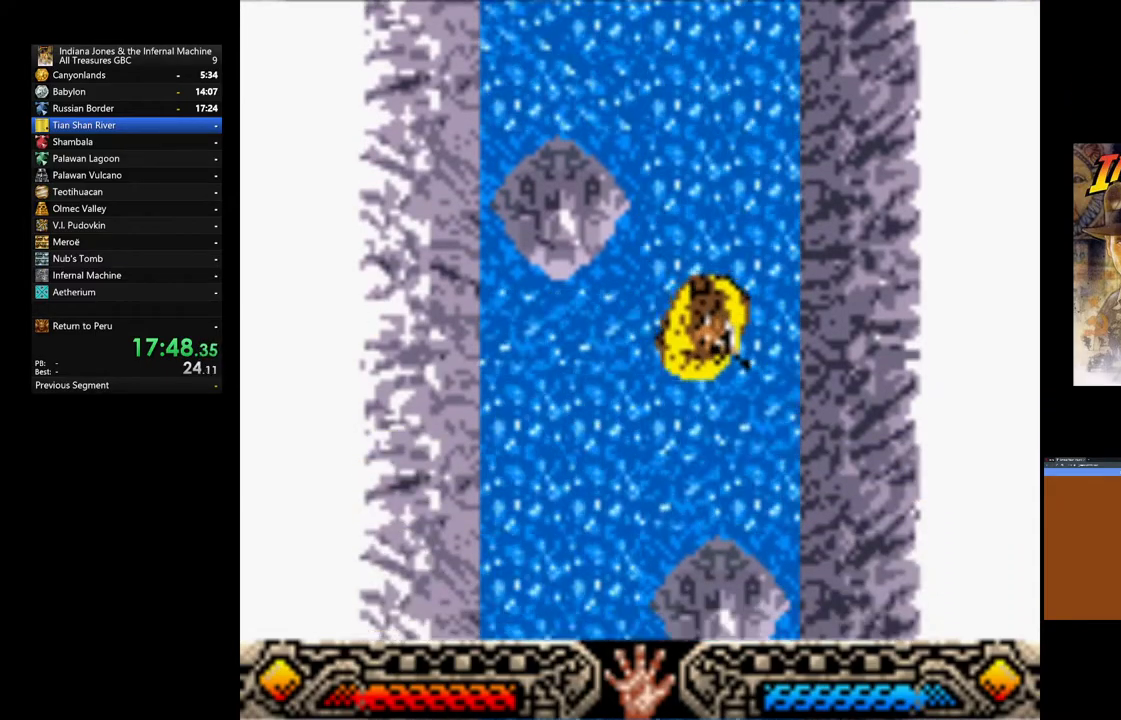
{"buttons": ["A"], "left_stick": "left", "right_stick": "center", "events": []}
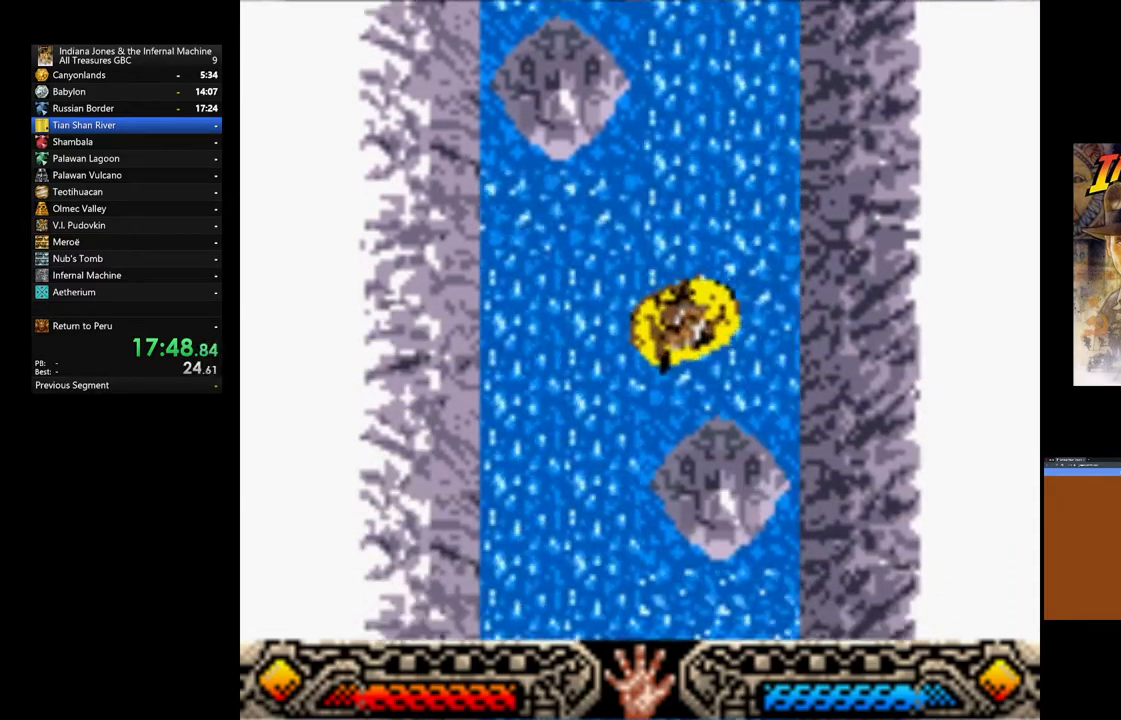
{"buttons": ["A"], "left_stick": "down", "right_stick": "center", "events": [[300, "left_stick", "down-left"], [450, "left_stick", "down"]]}
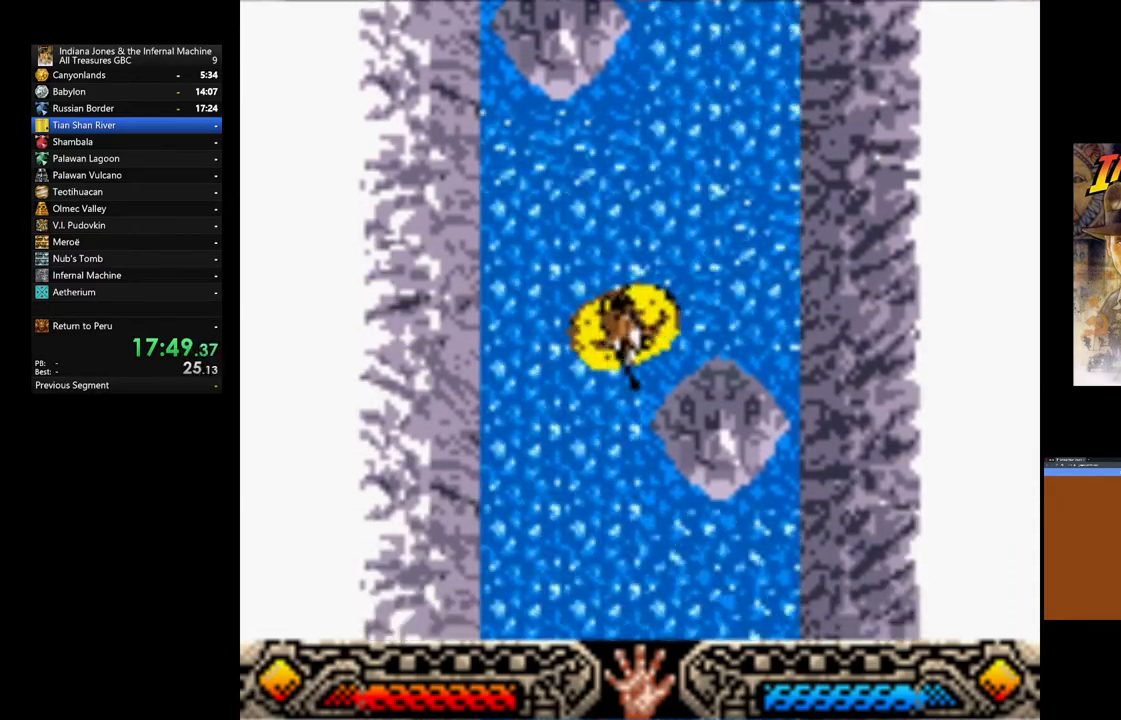
{"buttons": ["A"], "left_stick": "down", "right_stick": "center", "events": []}
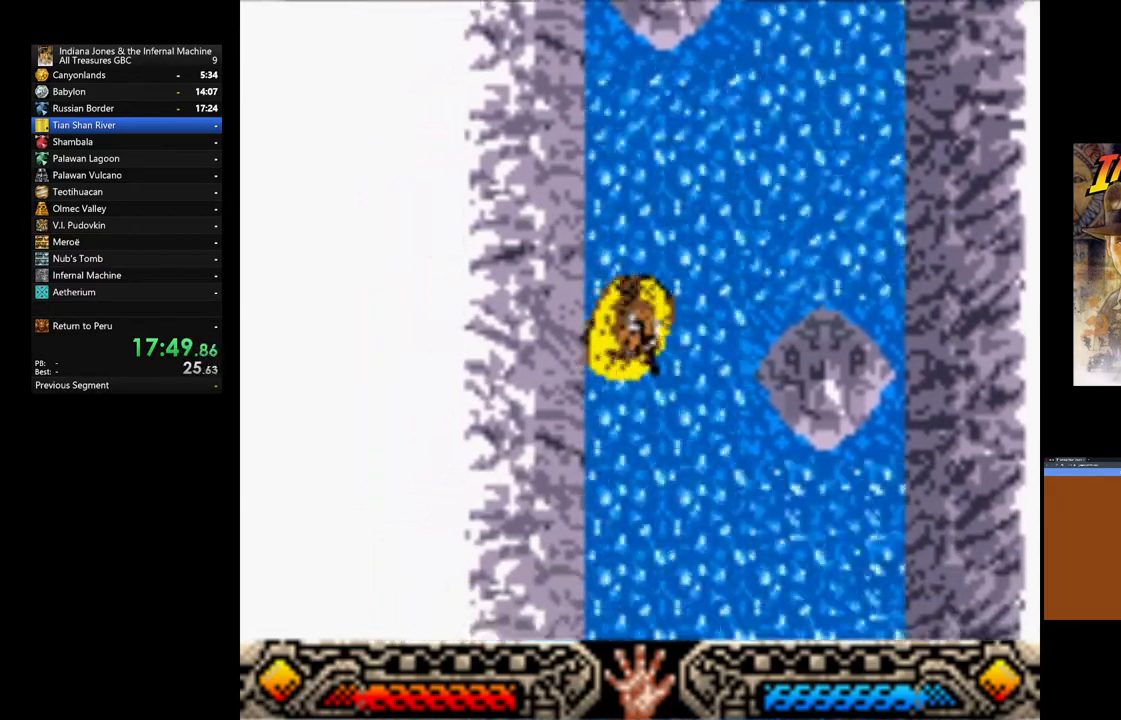
{"buttons": ["A"], "left_stick": "down", "right_stick": "center", "events": []}
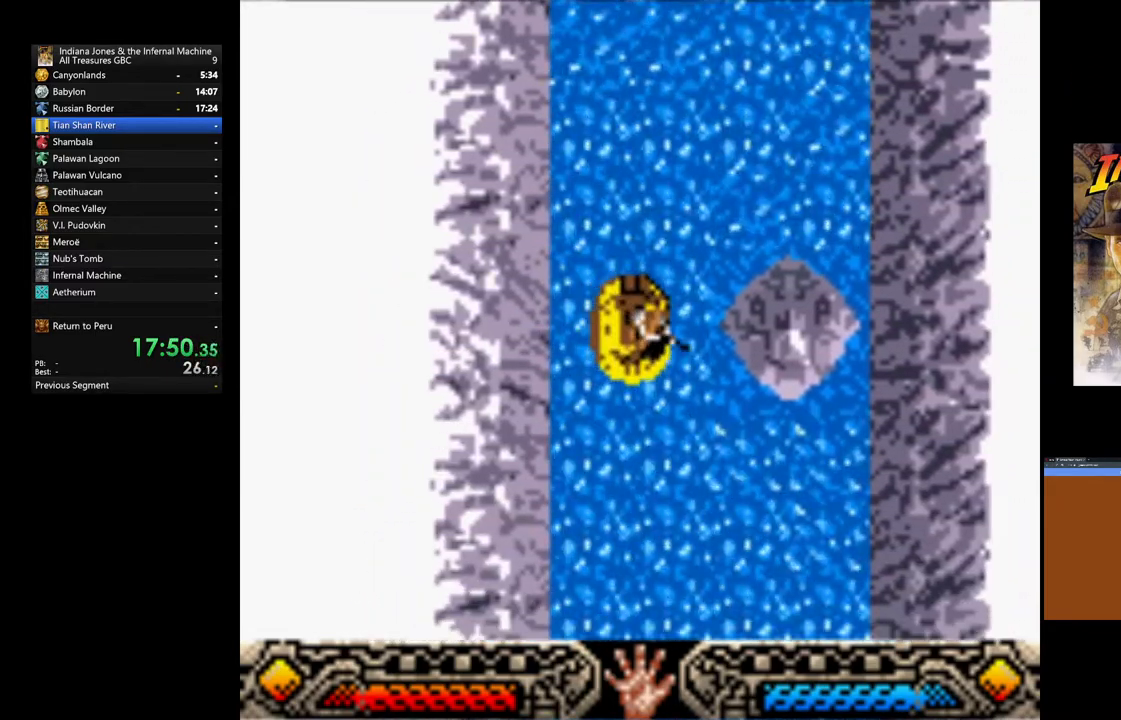
{"buttons": ["A"], "left_stick": "down", "right_stick": "center", "events": []}
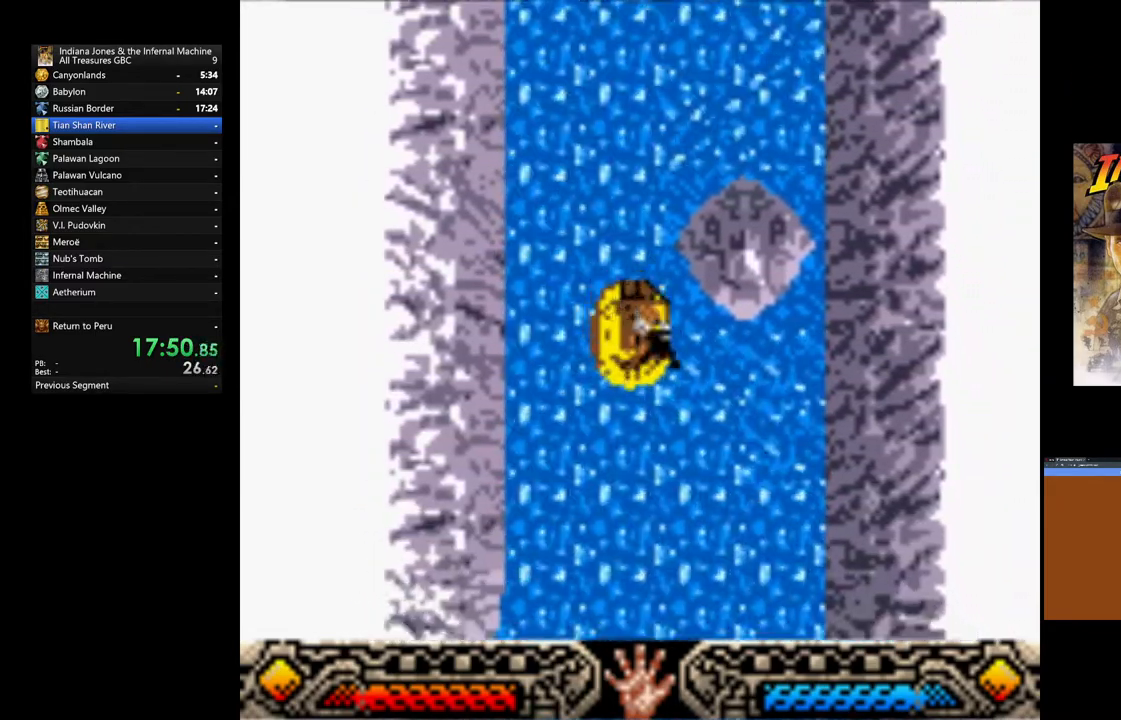
{"buttons": ["A"], "left_stick": "down", "right_stick": "center", "events": []}